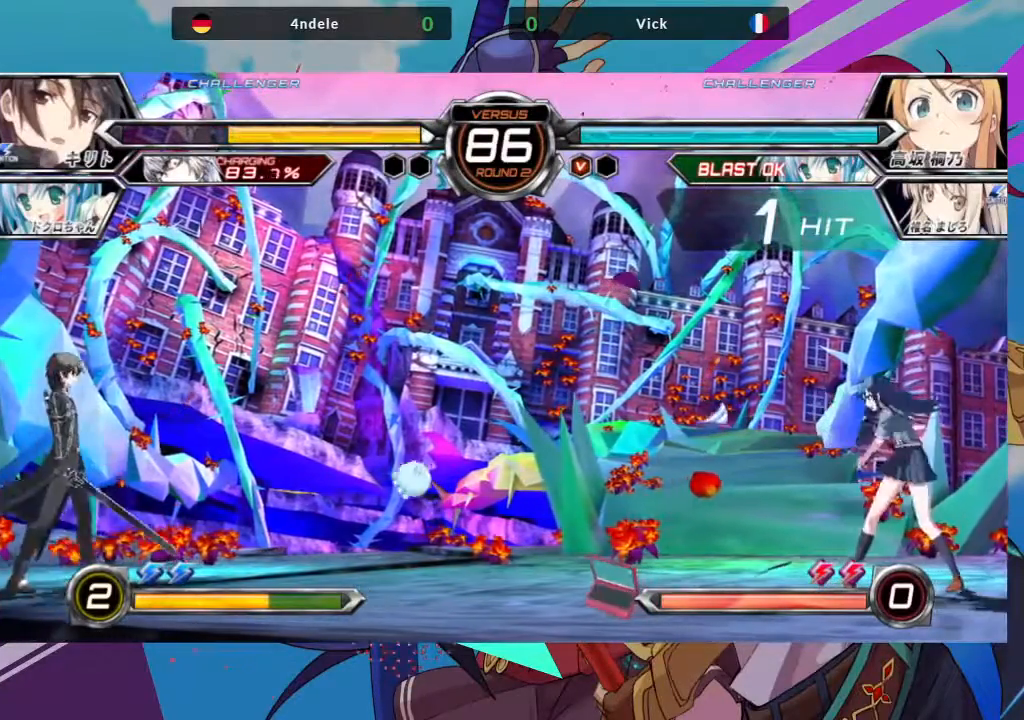
Gameplay with a controller (arcade stick); each line is a JSON object with the inputs held at the frame after it (dt_ms = milliseconds from this image to that frame). "events" lists button and stick changes between this image and that frame as [ms after this image, input, new state], when the widget could be followed in between. Not read: L3 R3.
{"dt_ms": 500, "buttons": ["R1"], "left_stick": "center", "events": [[33, "R1", "up"], [33, "left_stick", "center"], [100, "left_stick", "left"], [150, "left_stick", "down"], [217, "R1", "down"], [317, "R1", "up"], [317, "left_stick", "center"], [433, "R1", "down"]]}
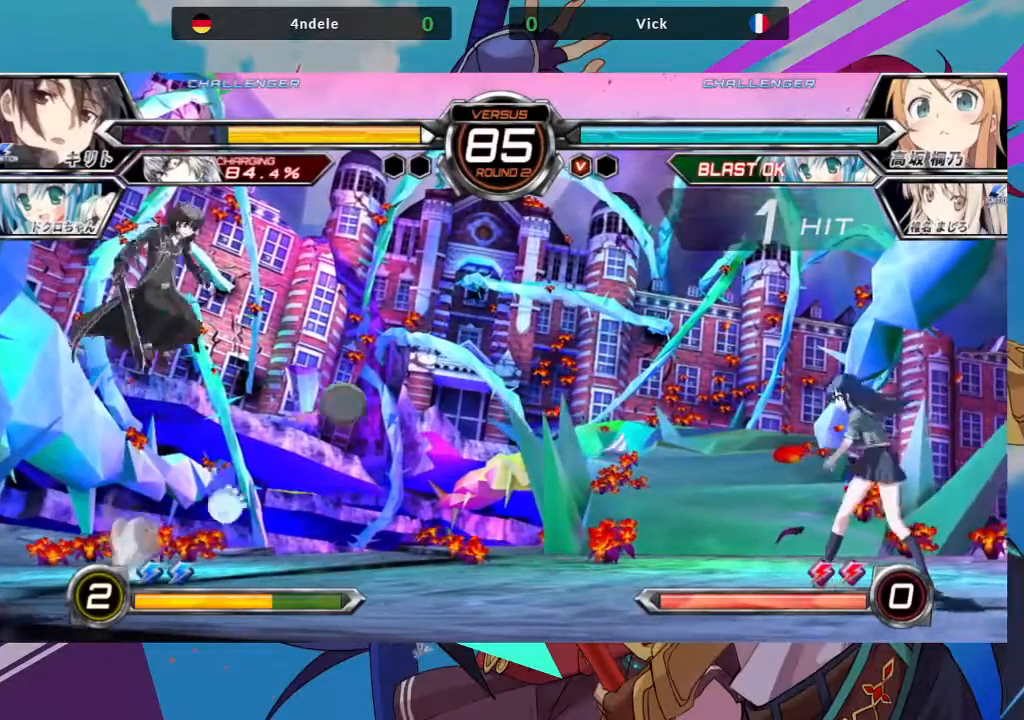
{"dt_ms": 500, "buttons": ["R1"], "left_stick": "center", "events": [[17, "R1", "up"], [100, "R1", "down"], [200, "R1", "up"], [267, "R1", "down"], [367, "R1", "up"], [433, "R1", "down"]]}
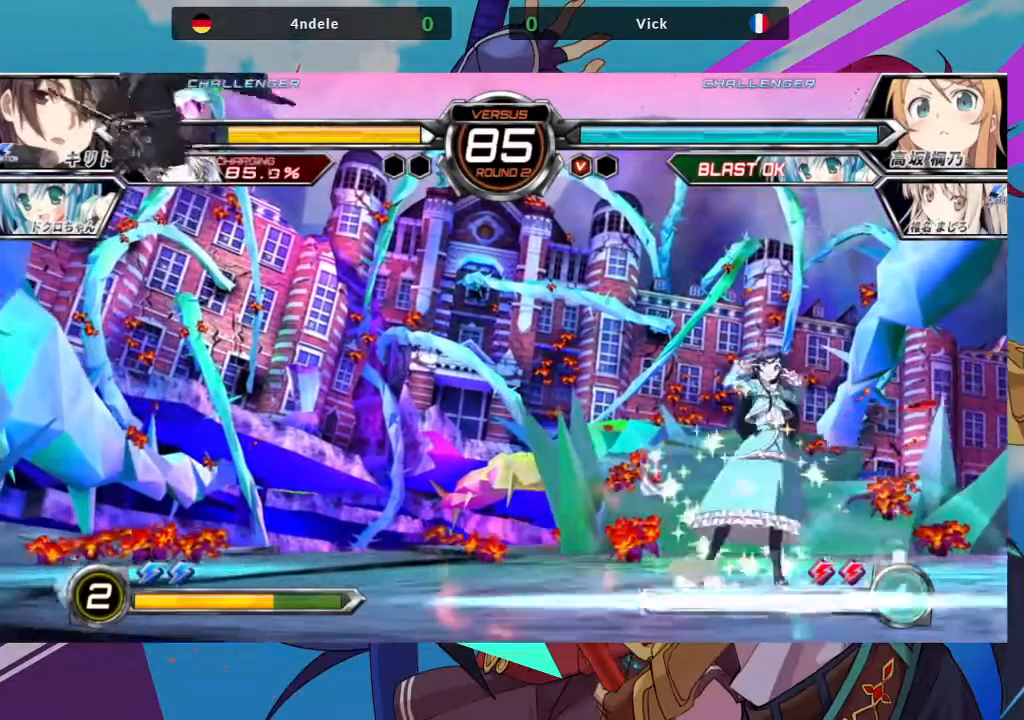
{"dt_ms": 500, "buttons": [], "left_stick": "down-right", "events": [[17, "R1", "up"], [100, "R1", "down"], [200, "R1", "up"], [383, "left_stick", "left"], [483, "left_stick", "down-right"]]}
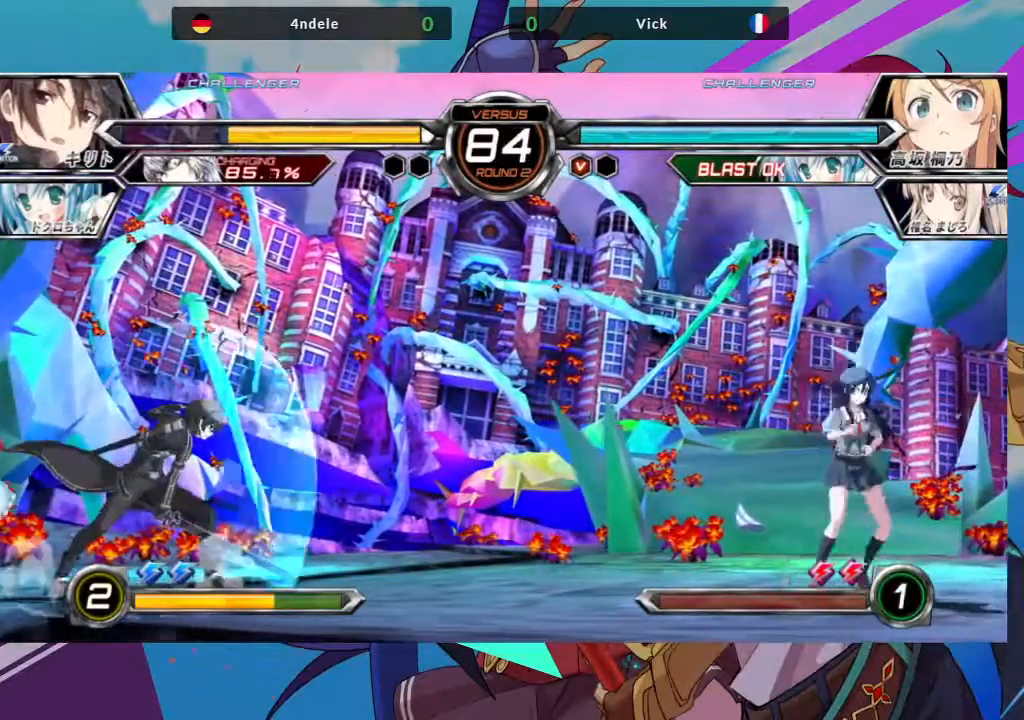
{"dt_ms": 500, "buttons": [], "left_stick": "center", "events": [[50, "TRIANGLE", "down"], [100, "left_stick", "center"], [117, "TRIANGLE", "up"], [217, "TRIANGLE", "down"], [283, "TRIANGLE", "up"], [367, "TRIANGLE", "down"], [450, "TRIANGLE", "up"]]}
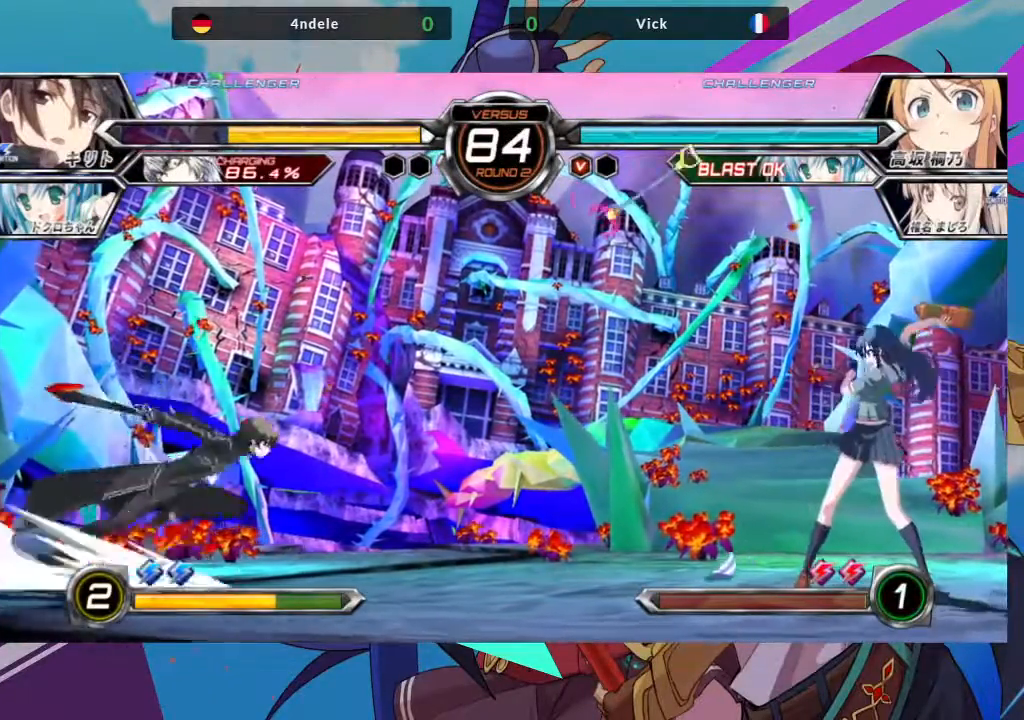
{"dt_ms": 500, "buttons": ["TRIANGLE"], "left_stick": "center"}
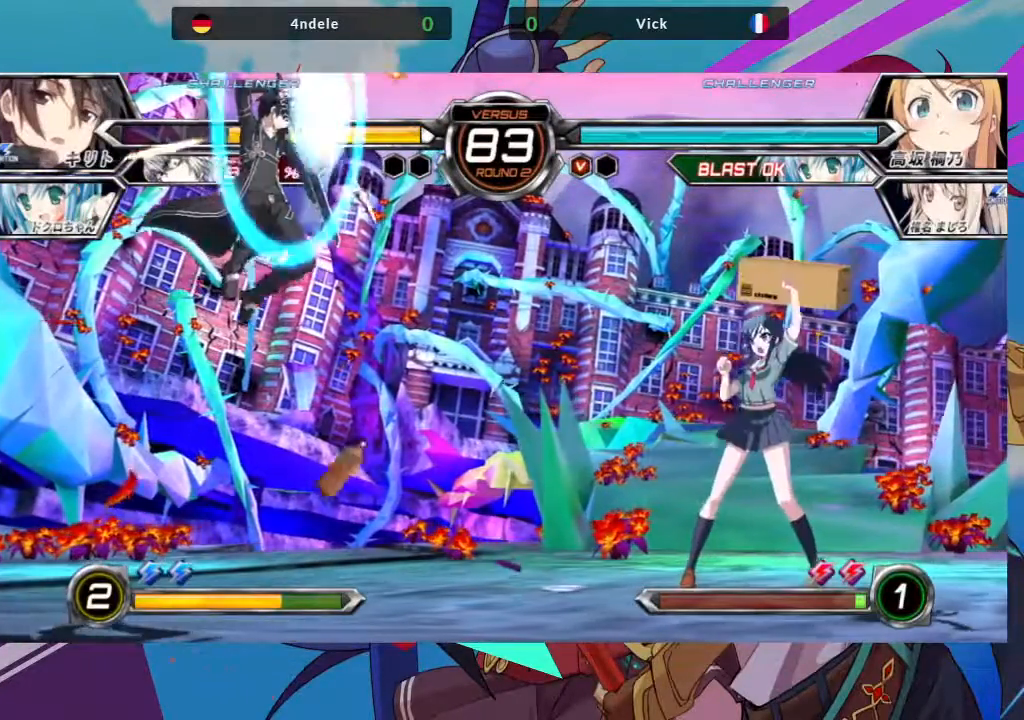
{"dt_ms": 500, "buttons": ["TRIANGLE"], "left_stick": "right", "events": [[33, "left_stick", "right"], [50, "TRIANGLE", "up"], [117, "TRIANGLE", "down"], [217, "TRIANGLE", "up"], [283, "TRIANGLE", "down"], [367, "TRIANGLE", "up"], [450, "TRIANGLE", "down"]]}
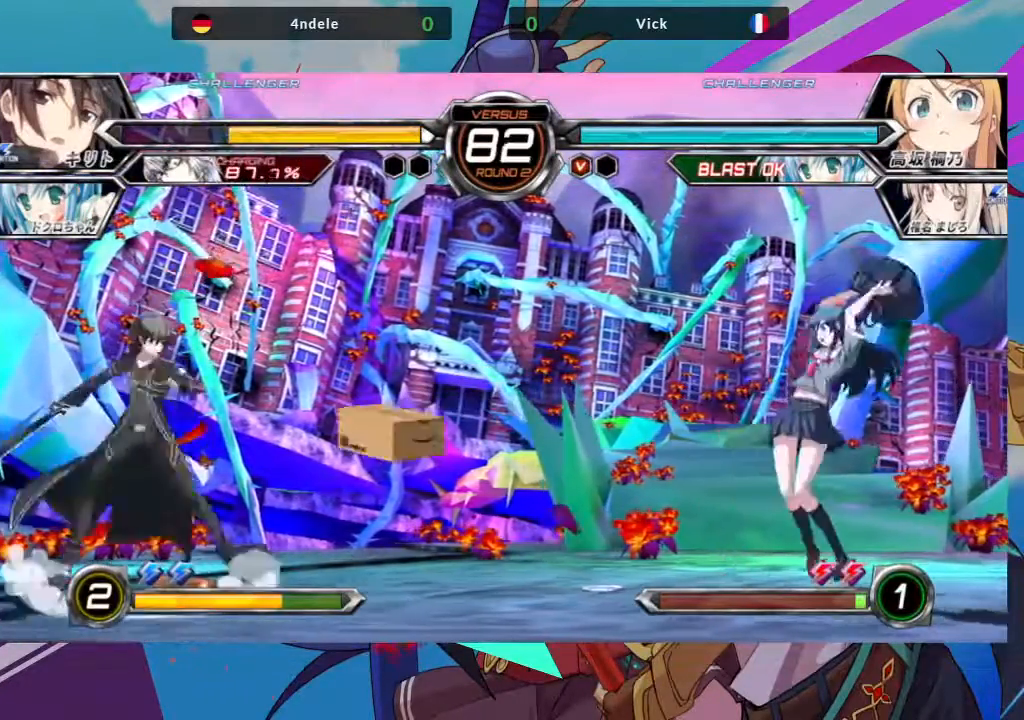
{"dt_ms": 500, "buttons": ["TRIANGLE"], "left_stick": "center", "events": [[50, "TRIANGLE", "up"], [100, "TRIANGLE", "down"], [183, "left_stick", "center"], [200, "TRIANGLE", "up"], [267, "TRIANGLE", "down"], [367, "TRIANGLE", "up"], [433, "TRIANGLE", "down"]]}
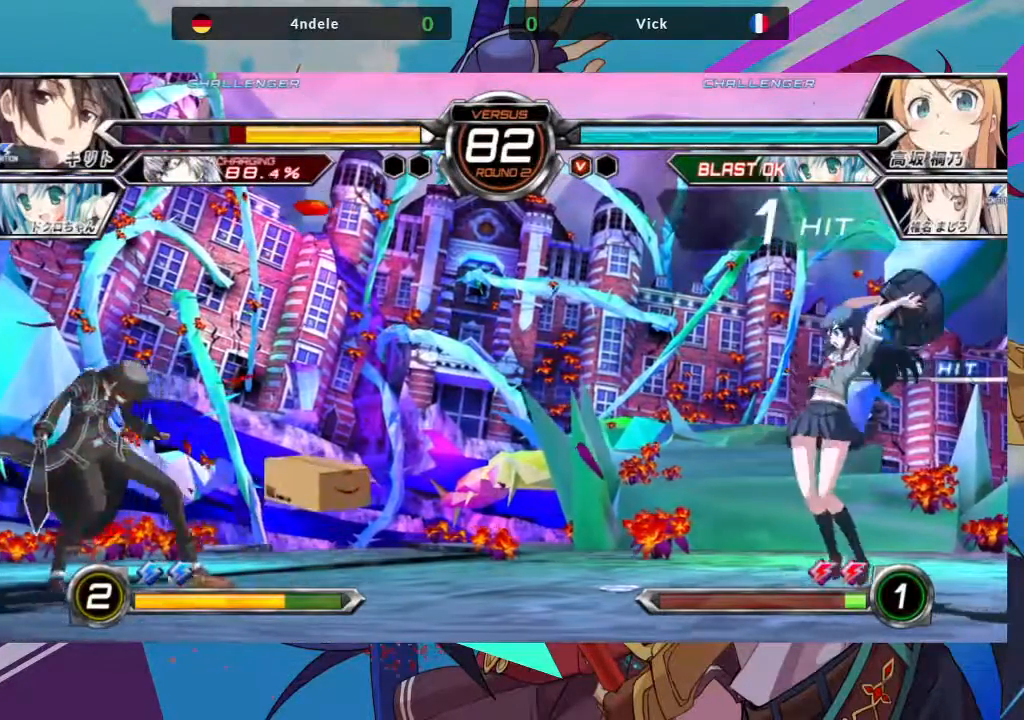
{"dt_ms": 500, "buttons": [], "left_stick": "right", "events": [[17, "TRIANGLE", "up"], [83, "TRIANGLE", "down"], [167, "TRIANGLE", "up"], [300, "left_stick", "right"]]}
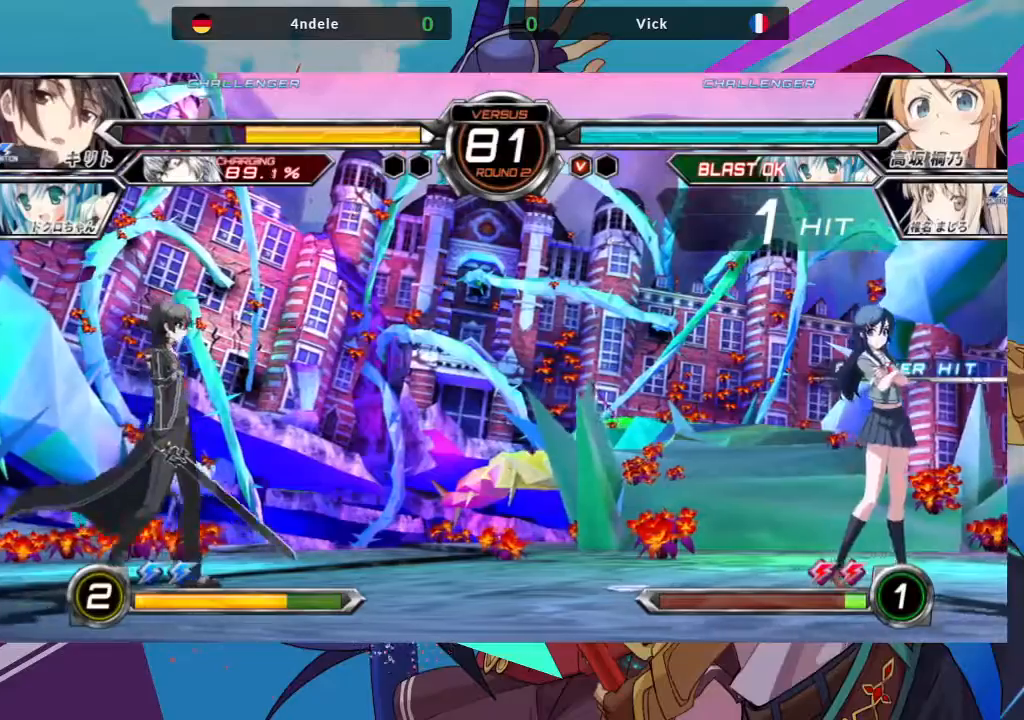
{"dt_ms": 500, "buttons": [], "left_stick": "center"}
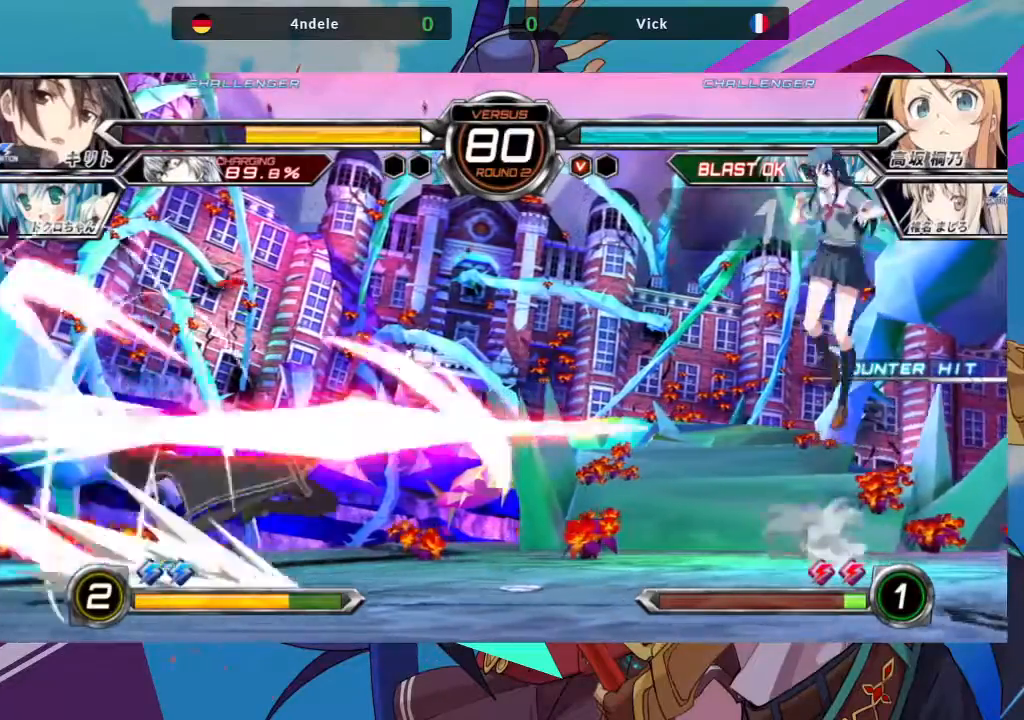
{"dt_ms": 500, "buttons": ["R1"], "left_stick": "center", "events": [[50, "left_stick", "left"], [117, "left_stick", "center"], [200, "left_stick", "left"], [367, "left_stick", "center"], [450, "R1", "down"]]}
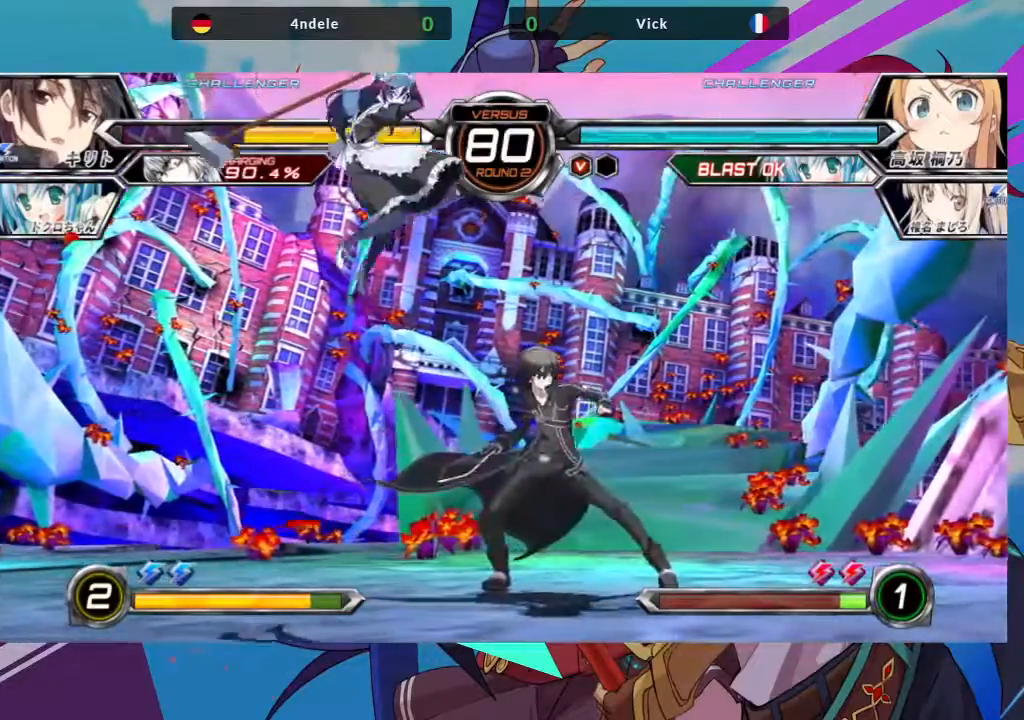
{"dt_ms": 1000, "buttons": [], "left_stick": "center"}
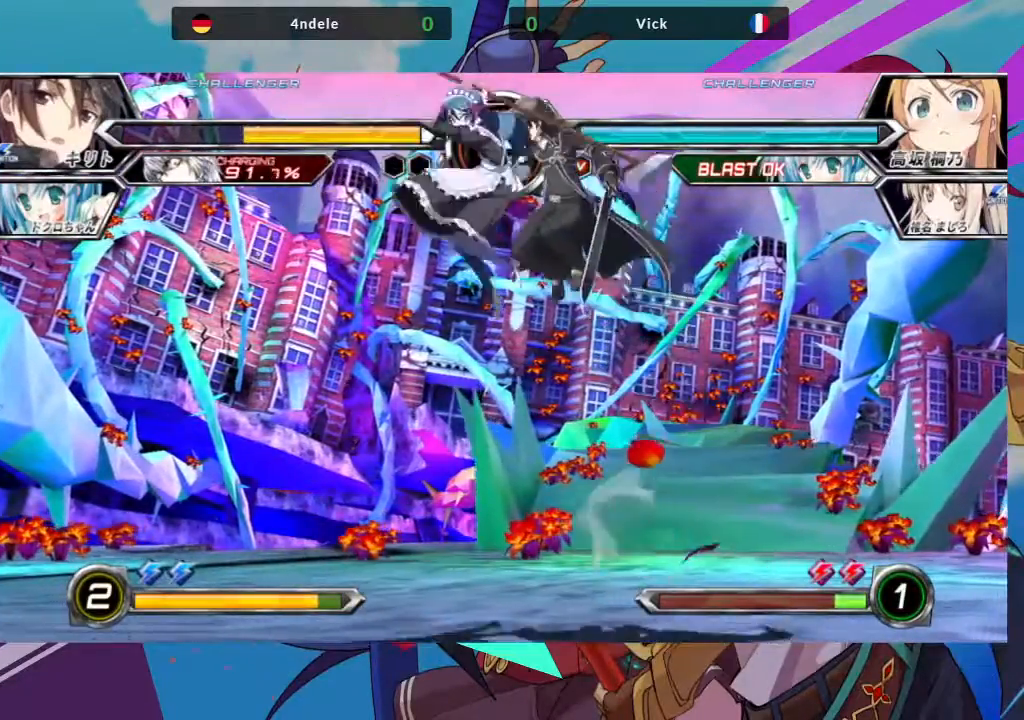
{"dt_ms": 500, "buttons": ["SQUARE"], "left_stick": "up-right", "events": [[333, "left_stick", "up-right"], [450, "SQUARE", "down"]]}
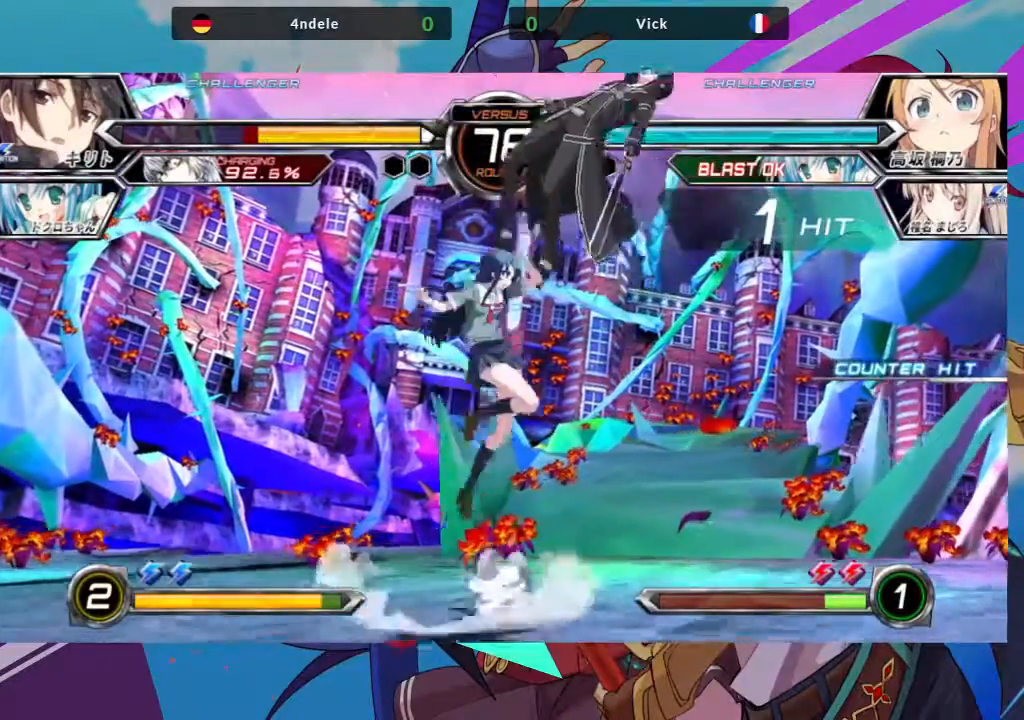
{"dt_ms": 500, "buttons": [], "left_stick": "up-right", "events": [[50, "SQUARE", "up"], [117, "TRIANGLE", "down"], [183, "left_stick", "center"], [267, "TRIANGLE", "up"], [433, "left_stick", "up-right"]]}
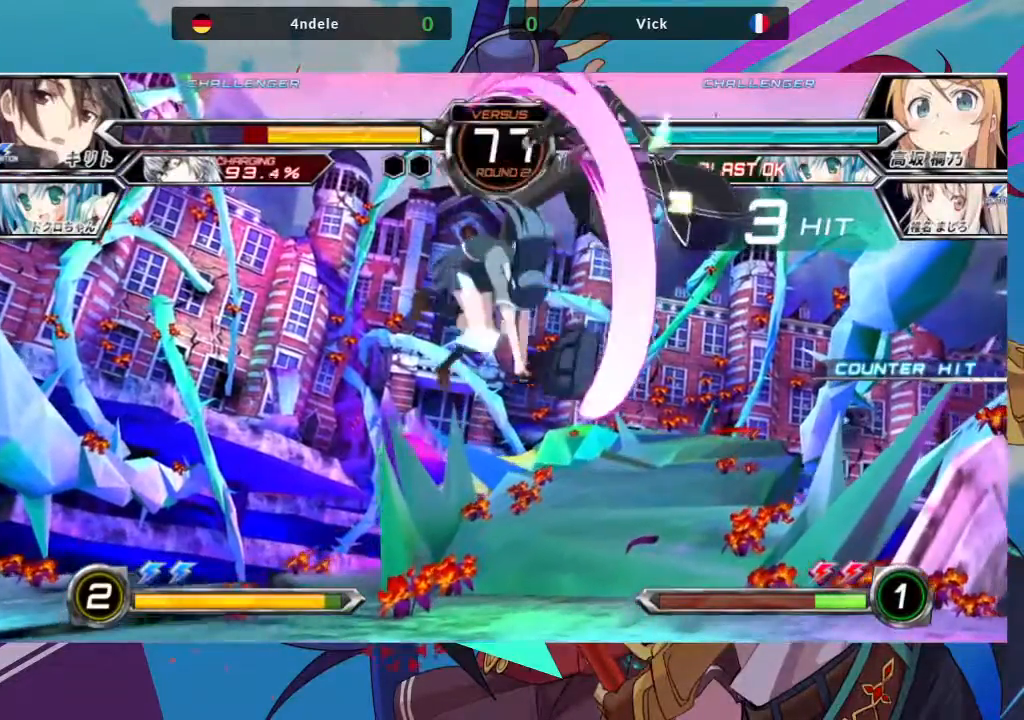
{"dt_ms": 500, "buttons": [], "left_stick": "center", "events": [[67, "SQUARE", "down"], [200, "SQUARE", "up"], [217, "TRIANGLE", "down"], [283, "left_stick", "center"], [333, "TRIANGLE", "up"]]}
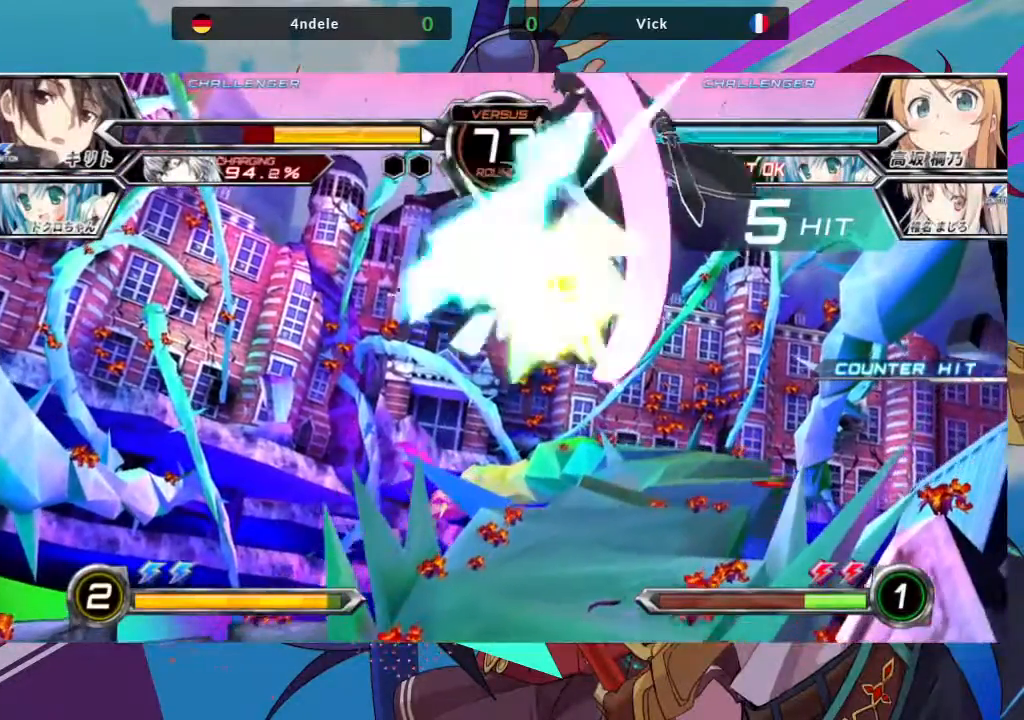
{"dt_ms": 500, "buttons": [], "left_stick": "left", "events": [[33, "R1", "down"], [133, "R1", "up"], [500, "left_stick", "left"]]}
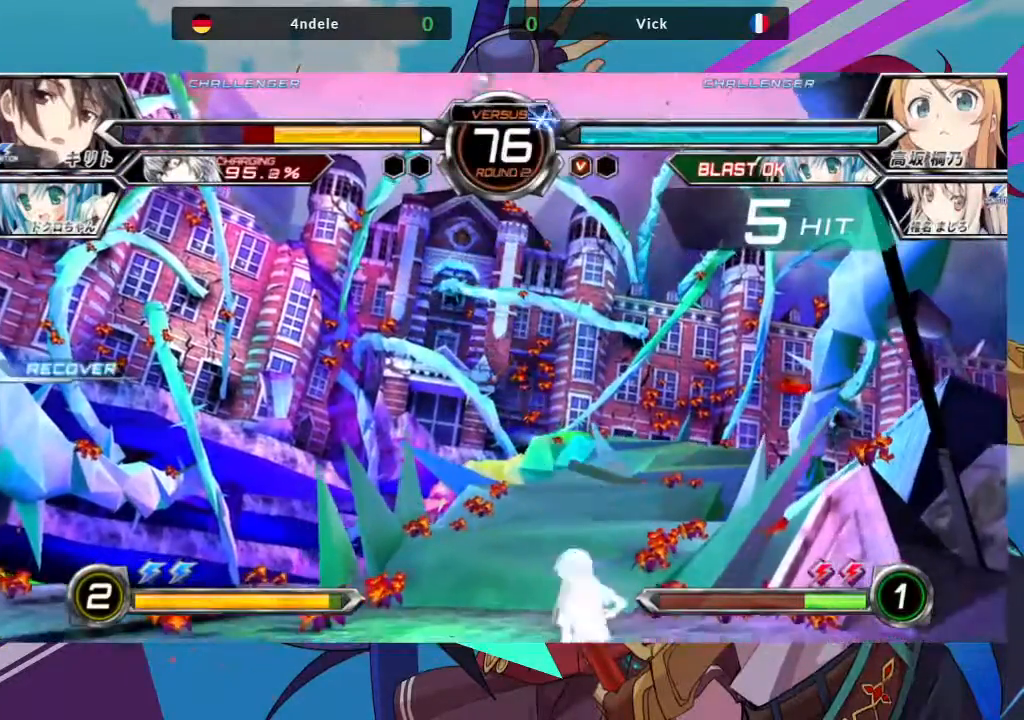
{"dt_ms": 500, "buttons": [], "left_stick": "center", "events": [[83, "left_stick", "center"], [167, "left_stick", "left"], [483, "left_stick", "center"]]}
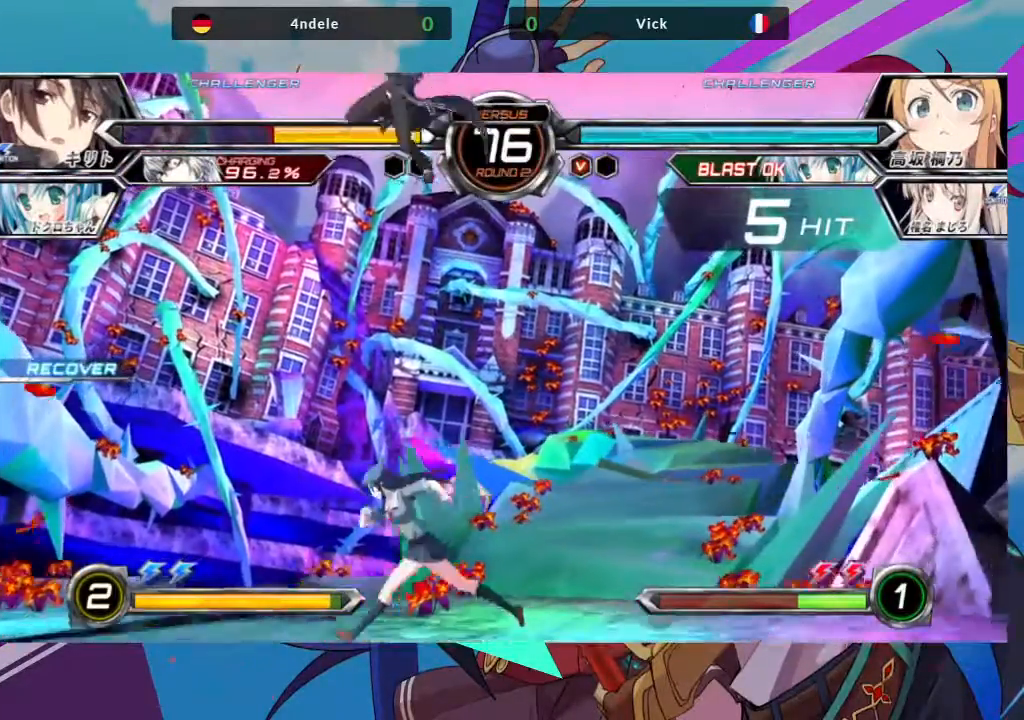
{"dt_ms": 500, "buttons": [], "left_stick": "down-right"}
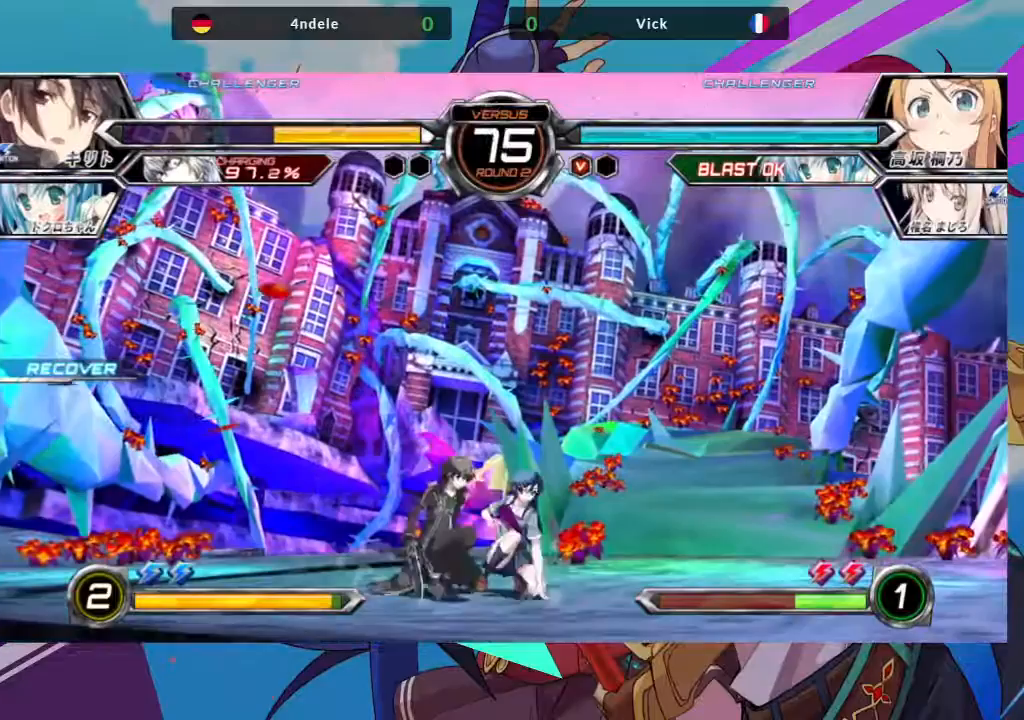
{"dt_ms": 500, "buttons": [], "left_stick": "center", "events": [[67, "TRIANGLE", "down"], [150, "left_stick", "center"], [200, "TRIANGLE", "up"], [283, "R1", "down"], [467, "R1", "up"]]}
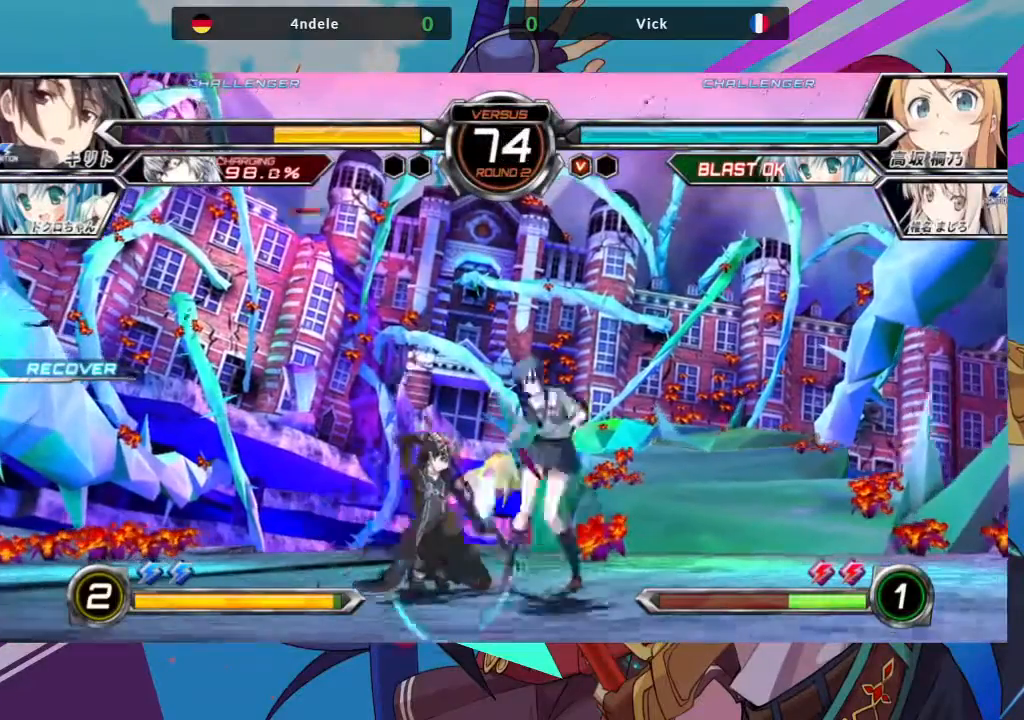
{"dt_ms": 1000, "buttons": [], "left_stick": "center"}
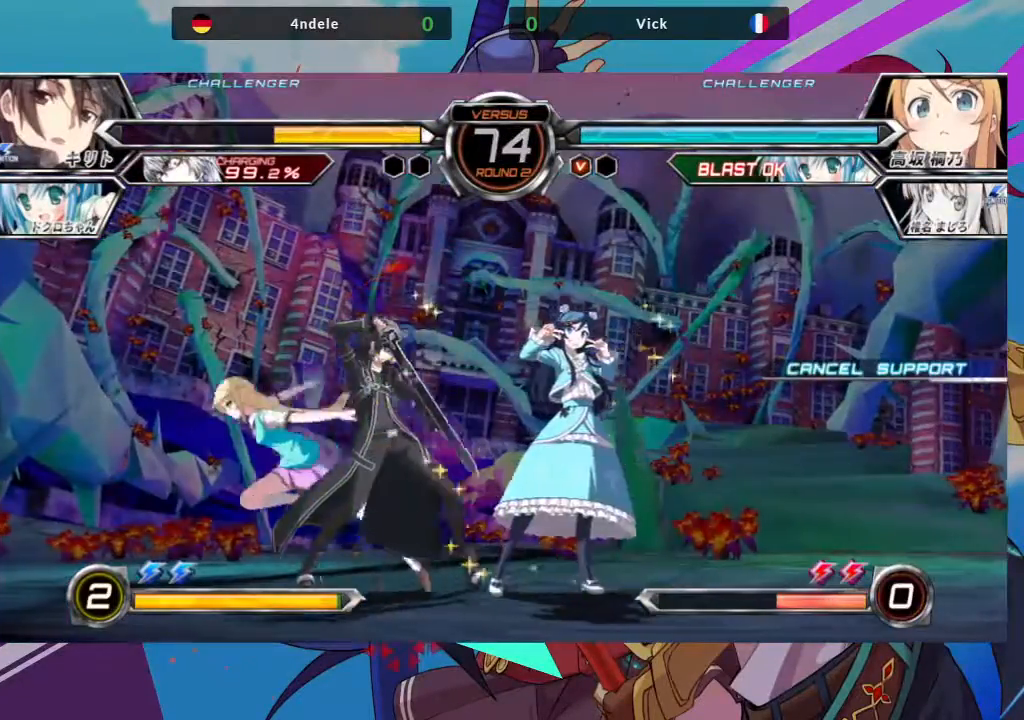
{"dt_ms": 500, "buttons": [], "left_stick": "up-left", "events": [[67, "left_stick", "up-left"]]}
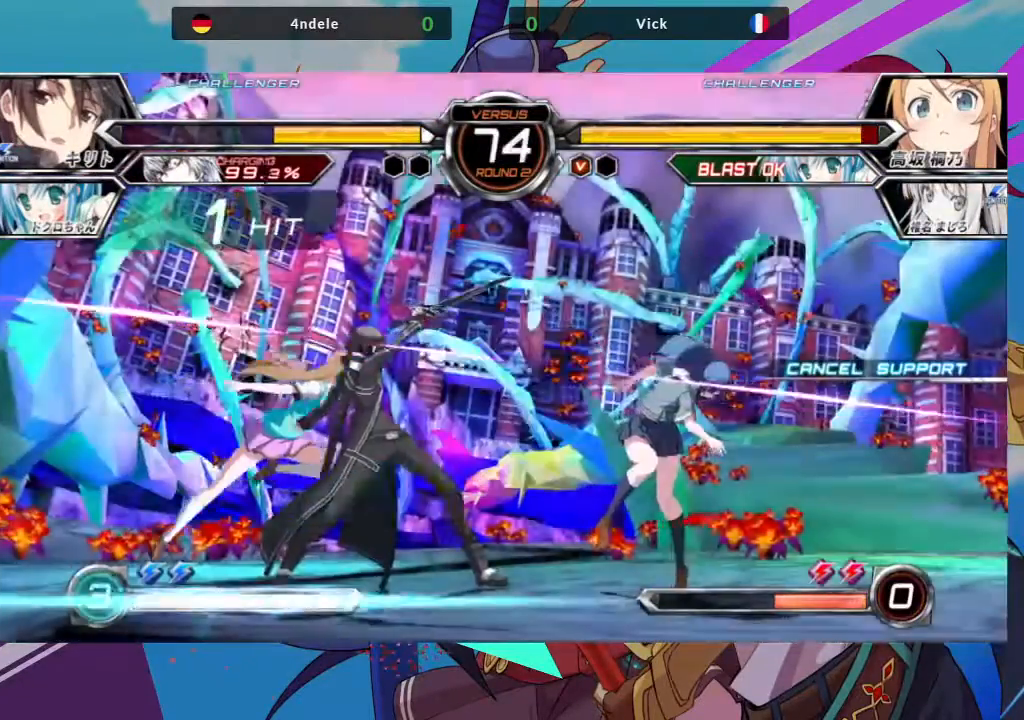
{"dt_ms": 500, "buttons": [], "left_stick": "up"}
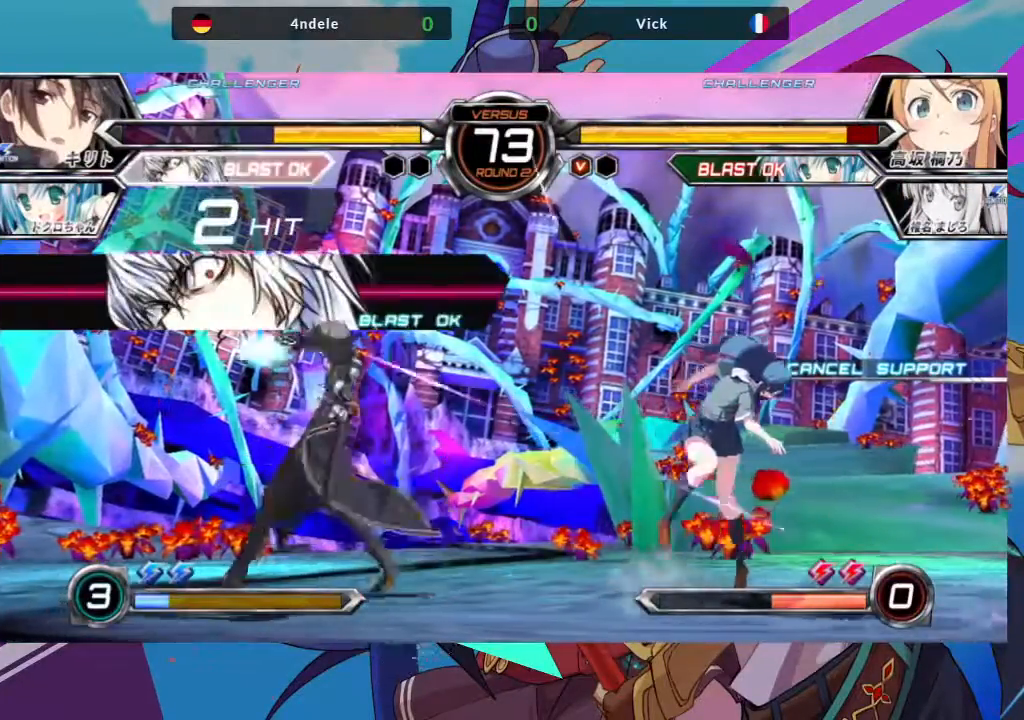
{"dt_ms": 500, "buttons": [], "left_stick": "down-right", "events": [[83, "left_stick", "down-right"]]}
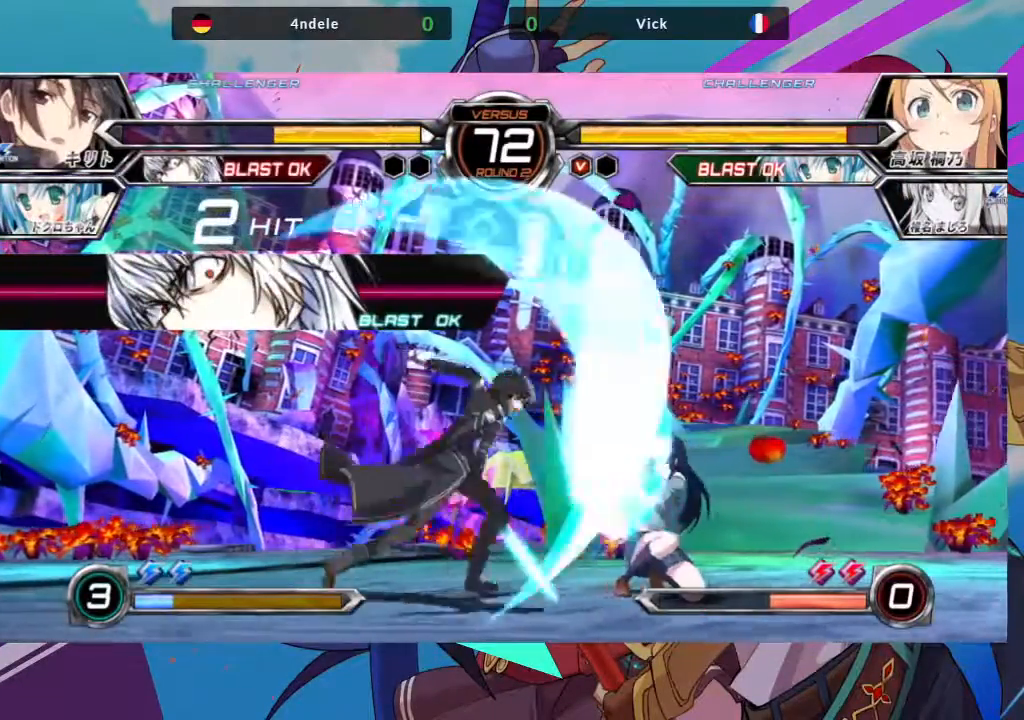
{"dt_ms": 1000, "buttons": ["SQUARE"], "left_stick": "down-right"}
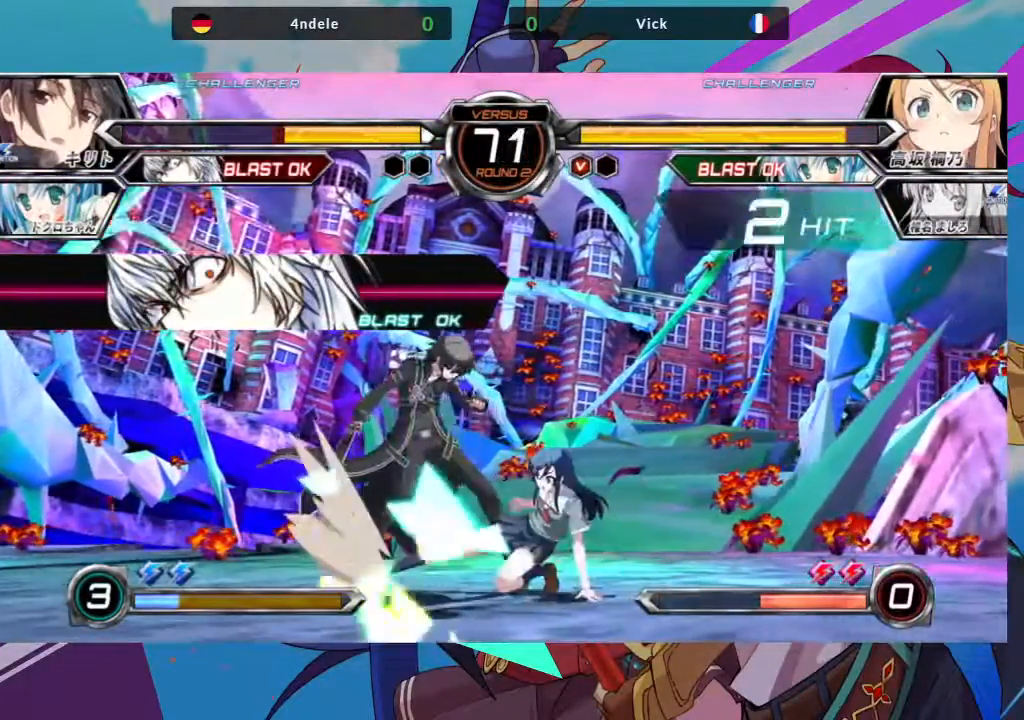
{"dt_ms": 500, "buttons": [], "left_stick": "center", "events": [[33, "SQUARE", "up"], [67, "TRIANGLE", "down"], [133, "left_stick", "center"], [183, "TRIANGLE", "up"], [367, "R1", "down"], [467, "R1", "up"]]}
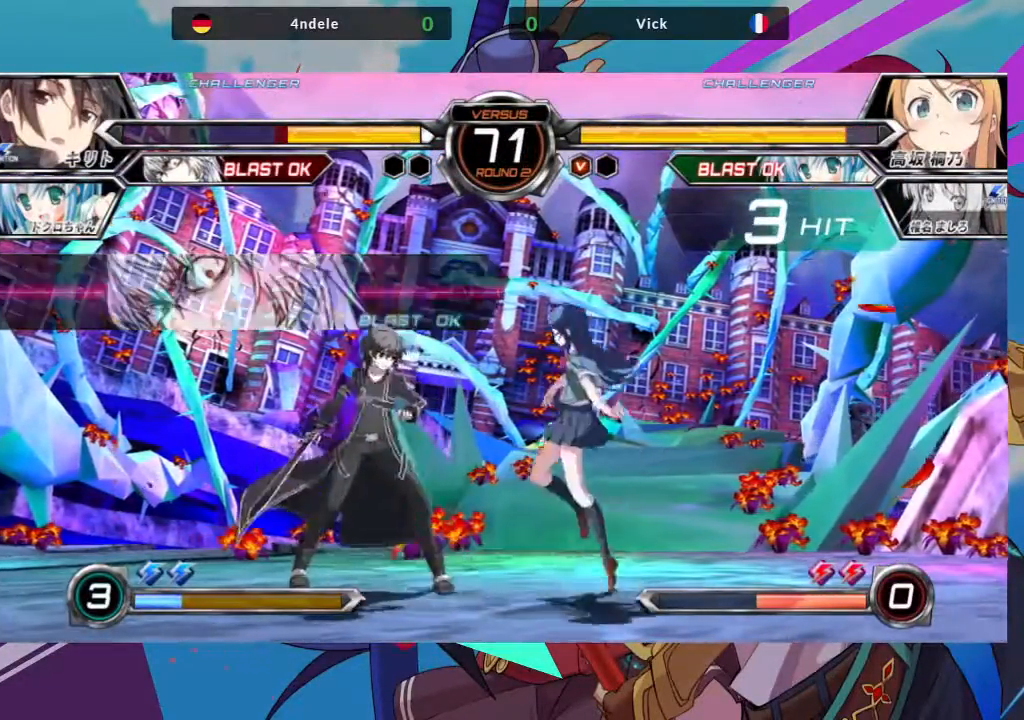
{"dt_ms": 500, "buttons": [], "left_stick": "center", "events": [[233, "left_stick", "down"], [300, "SQUARE", "down"], [317, "left_stick", "center"], [383, "SQUARE", "up"]]}
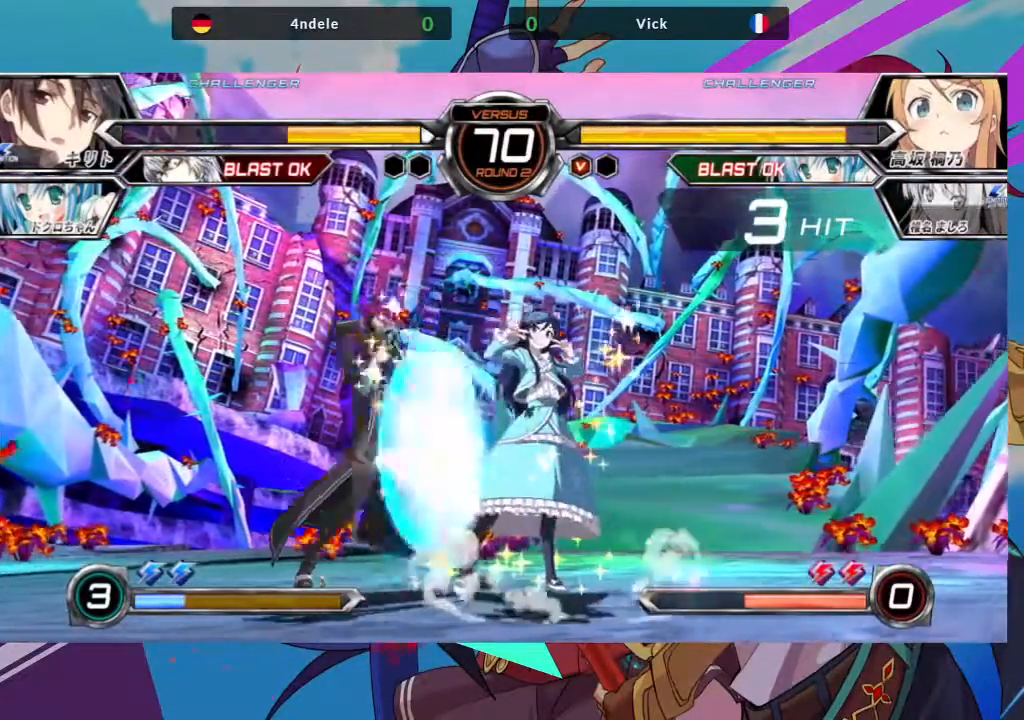
{"dt_ms": 500, "buttons": [], "left_stick": "down-right", "events": [[150, "left_stick", "down-right"], [333, "SQUARE", "down"], [400, "SQUARE", "up"]]}
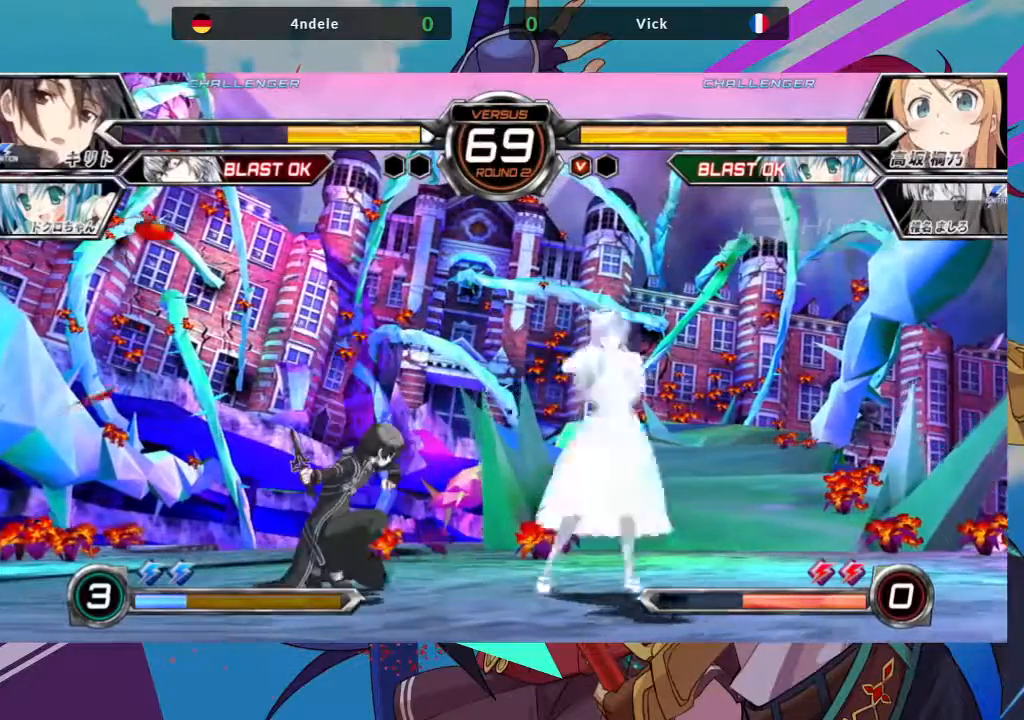
{"dt_ms": 500, "buttons": [], "left_stick": "down-right", "events": []}
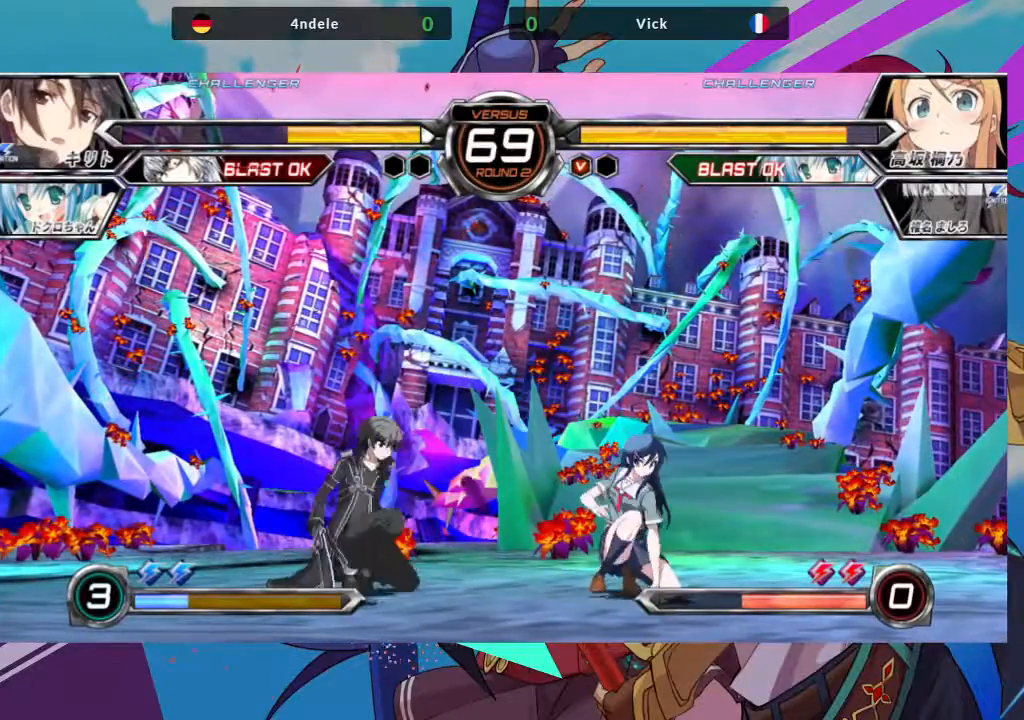
{"dt_ms": 500, "buttons": [], "left_stick": "down-right", "events": [[100, "TRIANGLE", "down"], [233, "TRIANGLE", "up"], [333, "R1", "down"], [467, "R1", "up"]]}